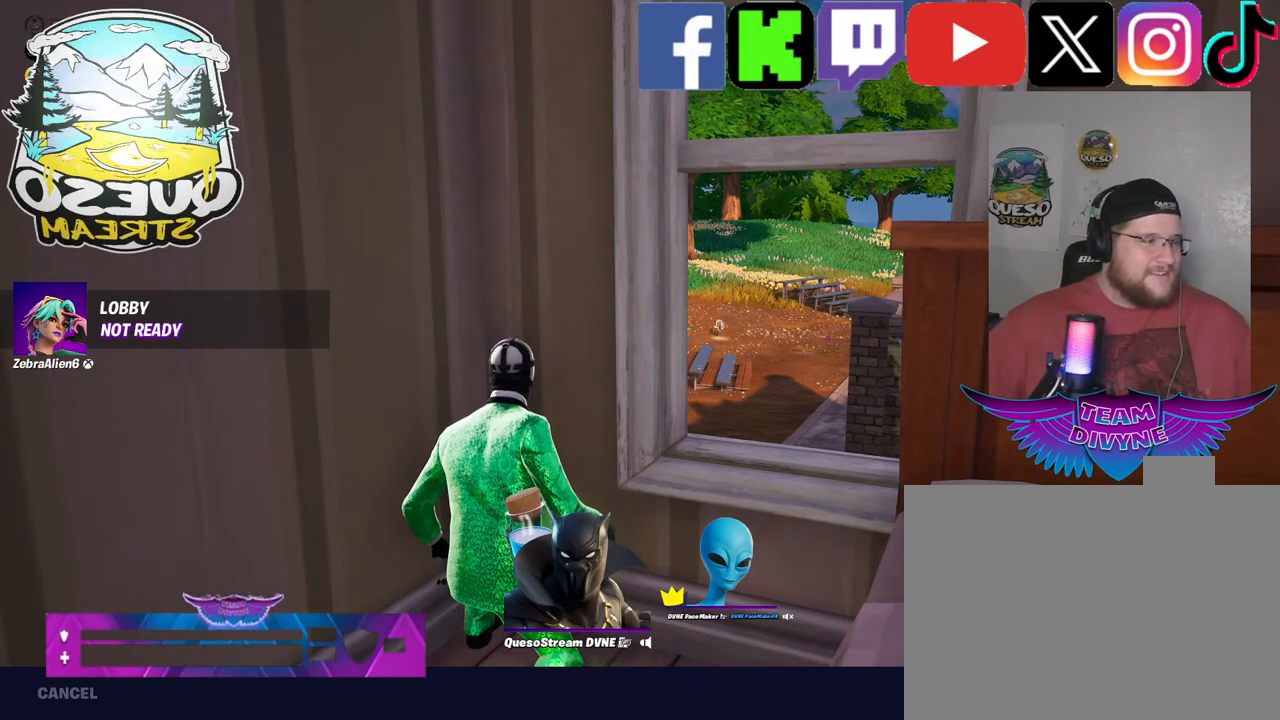
Gameplay with keyboard and mouse; each line is a JSON object with the keys and mouse buttons held at the frame after it. "events" lists presses ("down") and releases ("up") of "1", "2", "3", "4", "5", "a", "alt", "c", "caps_lock", "ctrl", "d", "e", "f", "g", "q", "r", "s", "shift", "space", "t", "tab", "v", "w", "x", "z", "mouse_left", "mouse_wheel" and "mouse_right" between this image and that frame as [ms after this image, input, new state], when the widget could be followed in between. "mouse_left", "mouse_wheel", "mouse_right" = the "left", "wheel", "right" buttons of the "mouse" list. No other keys are recorded. "wheel" means that the mouse wheel is clicked or scrolled. "mouse_move" is the direction in which the mouse moves at that frame (one of eight, or "still"), when it could be read.
{"keys": [], "mouse": [], "mouse_move": "still", "events": []}
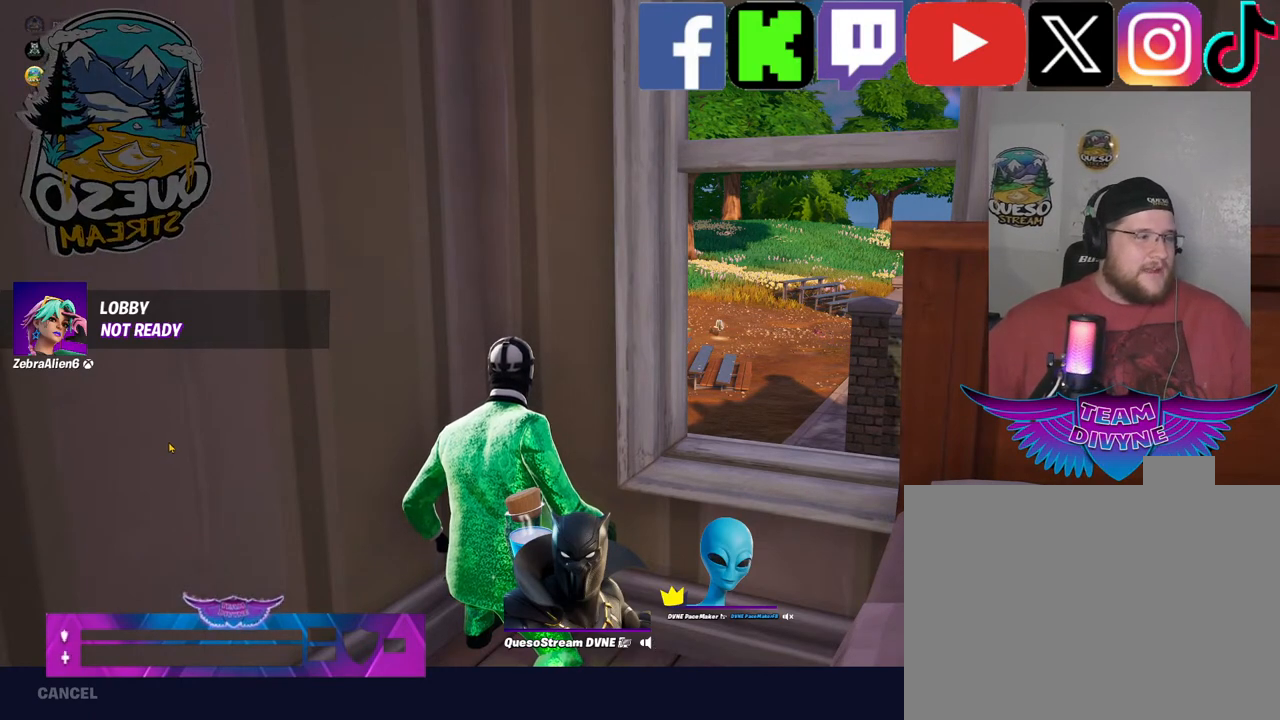
{"keys": [], "mouse": [], "mouse_move": "down", "events": []}
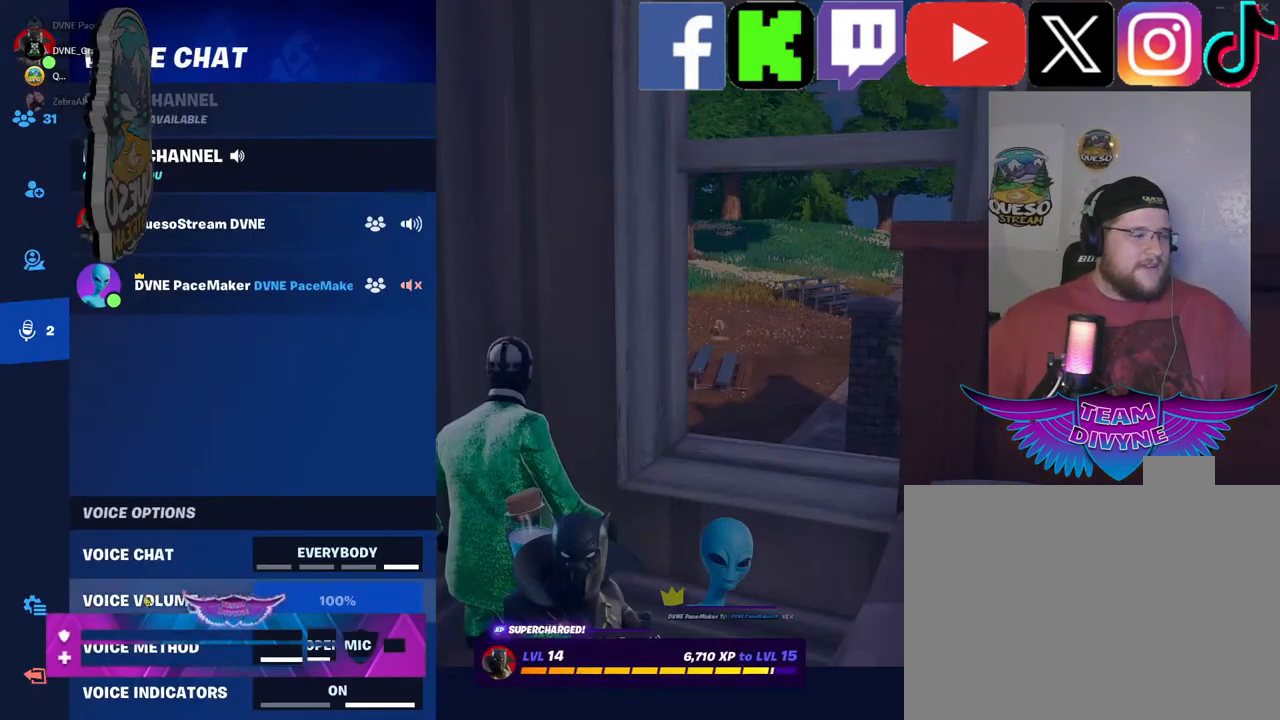
{"keys": [], "mouse": [], "mouse_move": "still", "events": [[400, "mouse_left", "down"], [484, "mouse_left", "up"]]}
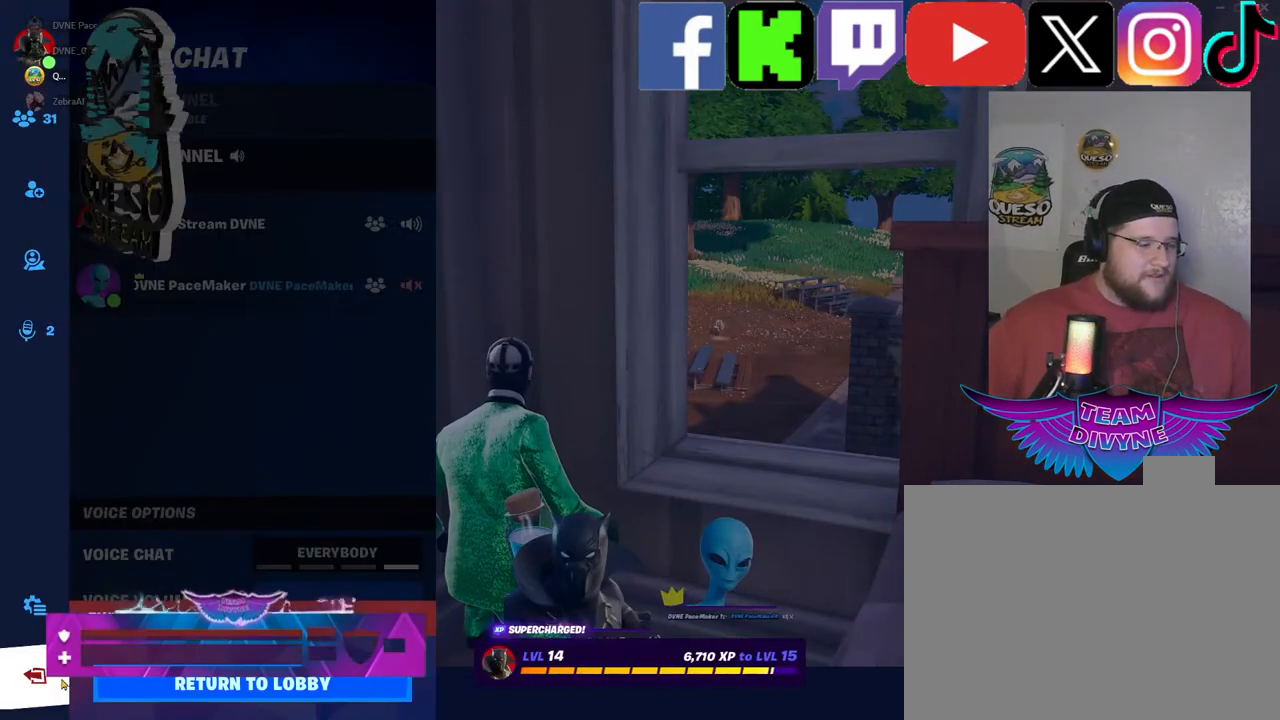
{"keys": [], "mouse": [], "mouse_move": "up", "events": [[267, "mouse_left", "down"], [367, "mouse_left", "up"]]}
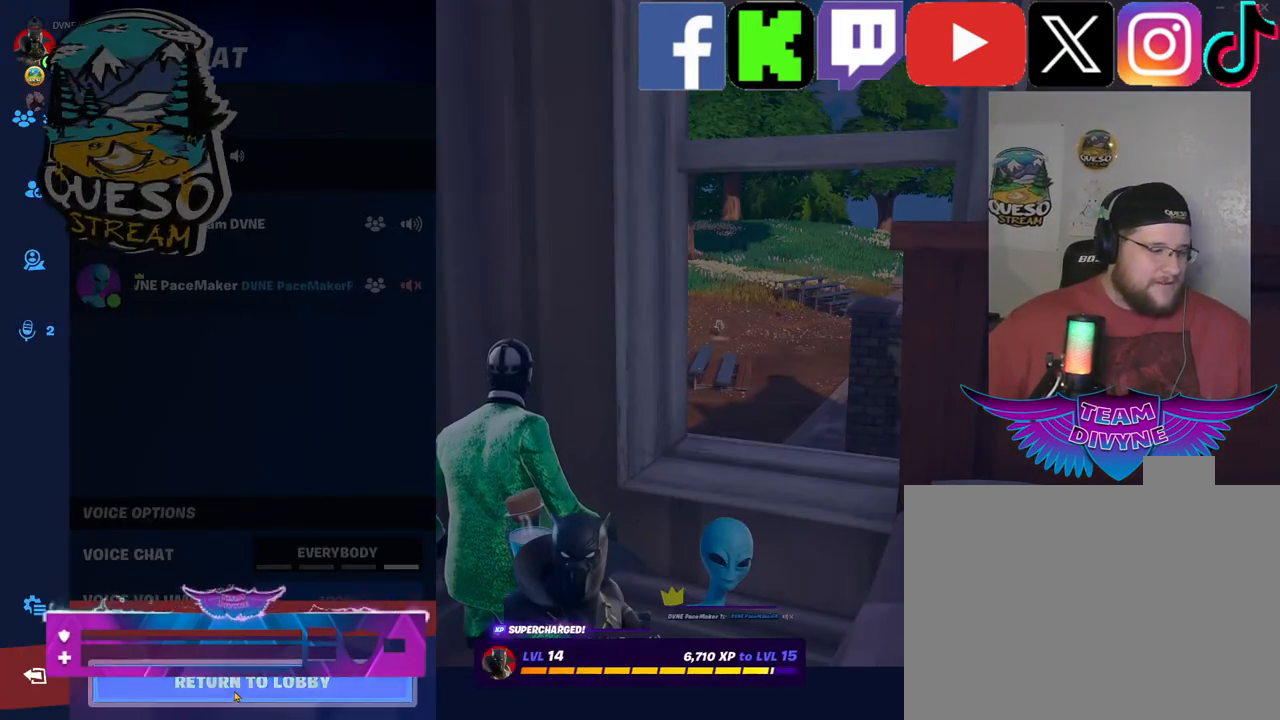
{"keys": [], "mouse": [], "mouse_move": "still", "events": [[50, "mouse_left", "down"], [184, "mouse_left", "up"], [384, "mouse_left", "down"], [467, "mouse_left", "up"]]}
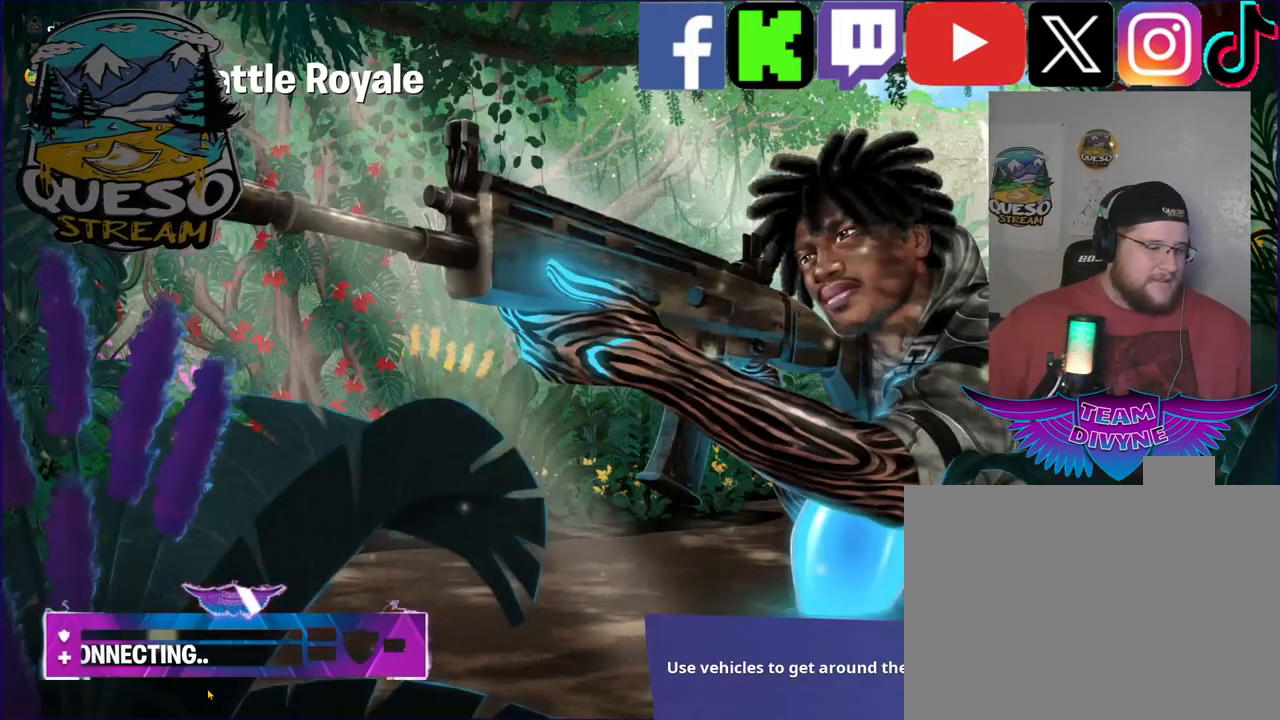
{"keys": [], "mouse": [], "mouse_move": "up-right", "events": []}
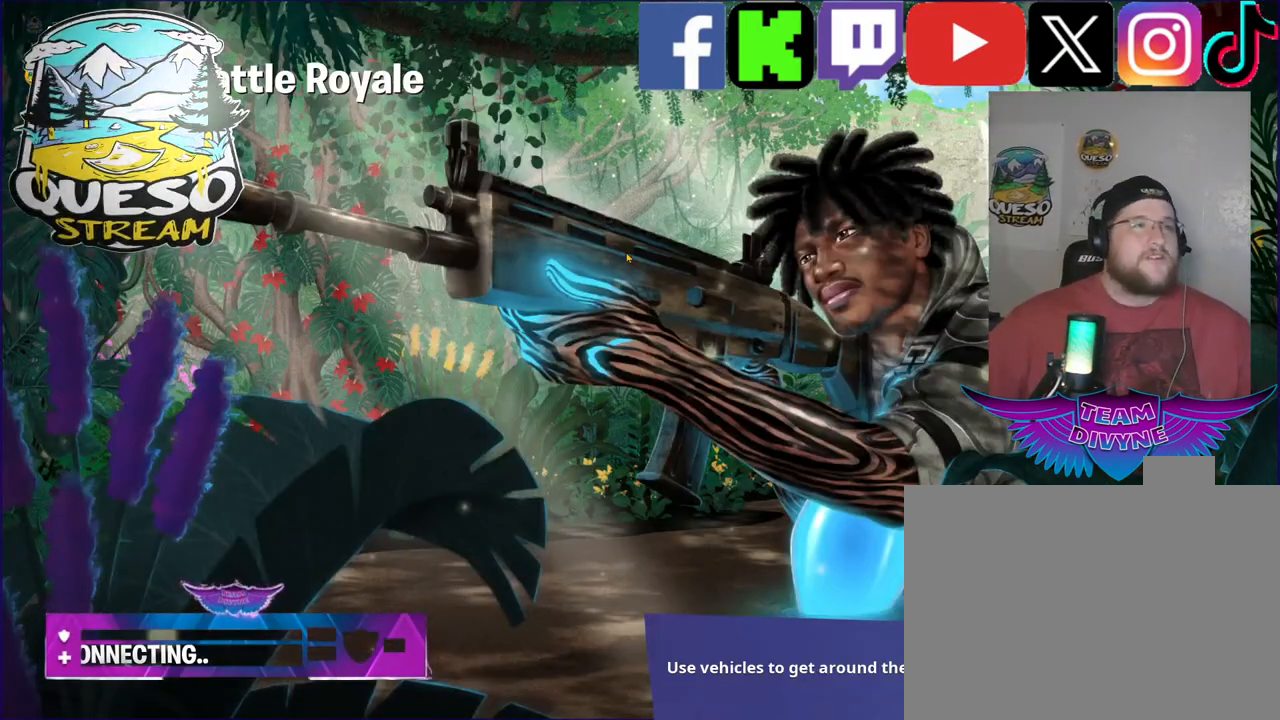
{"keys": [], "mouse": [], "mouse_move": "still", "events": []}
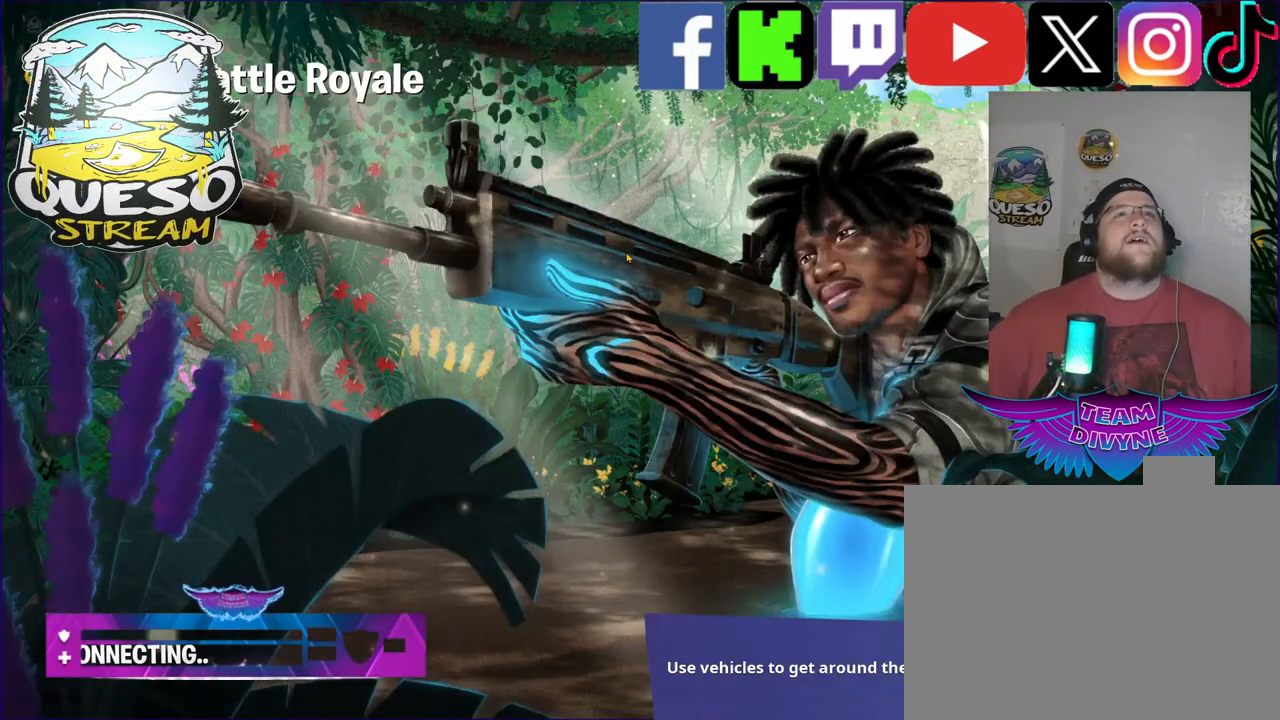
{"keys": [], "mouse": [], "mouse_move": "still", "events": []}
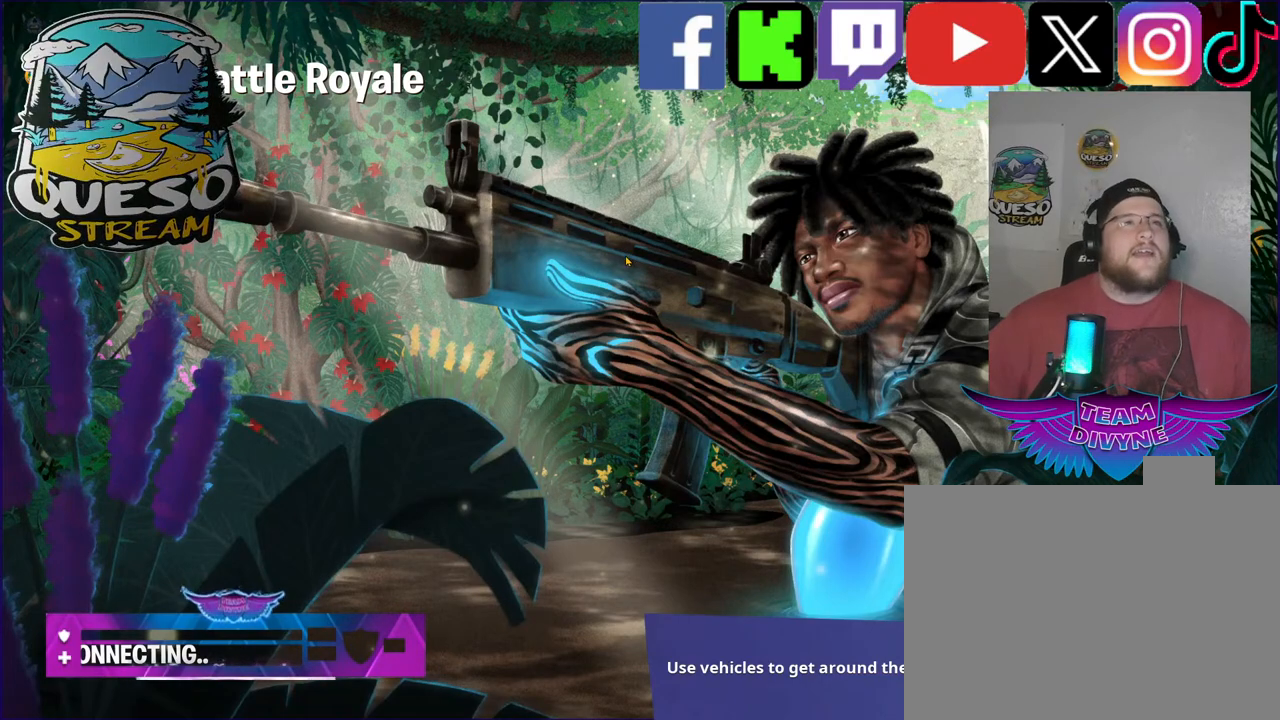
{"keys": [], "mouse": [], "mouse_move": "still", "events": []}
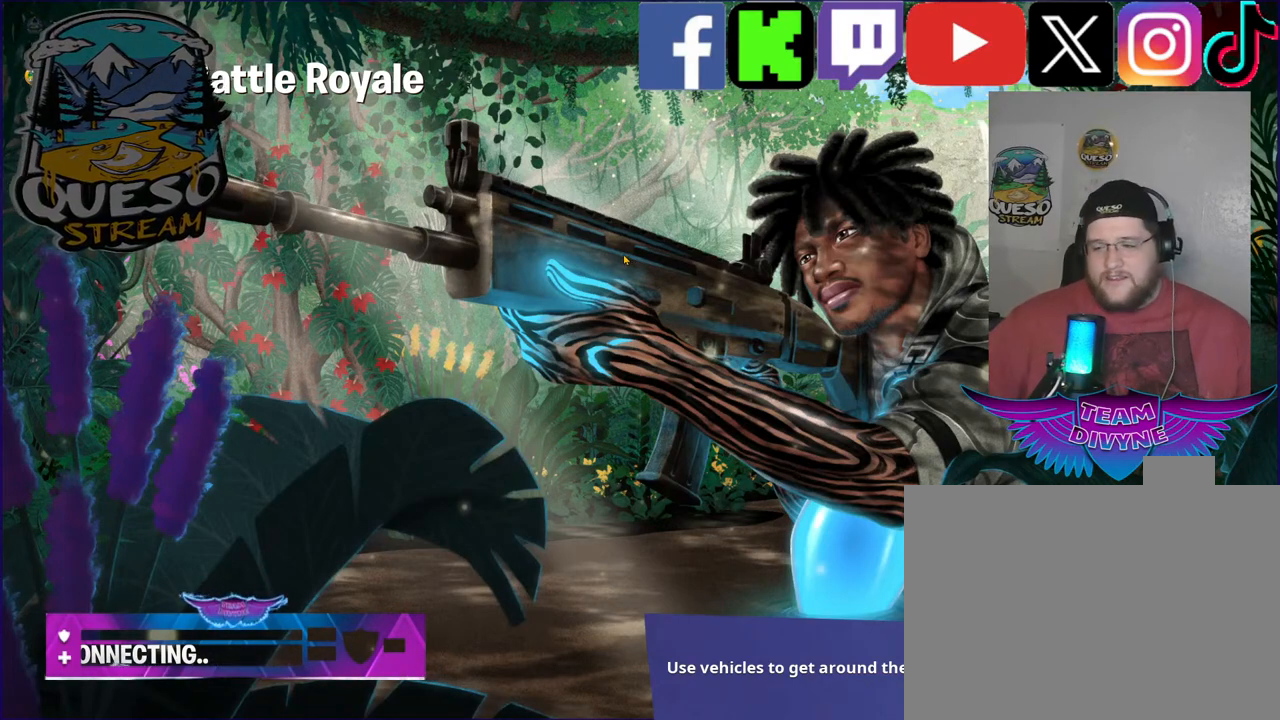
{"keys": [], "mouse": [], "mouse_move": "still", "events": []}
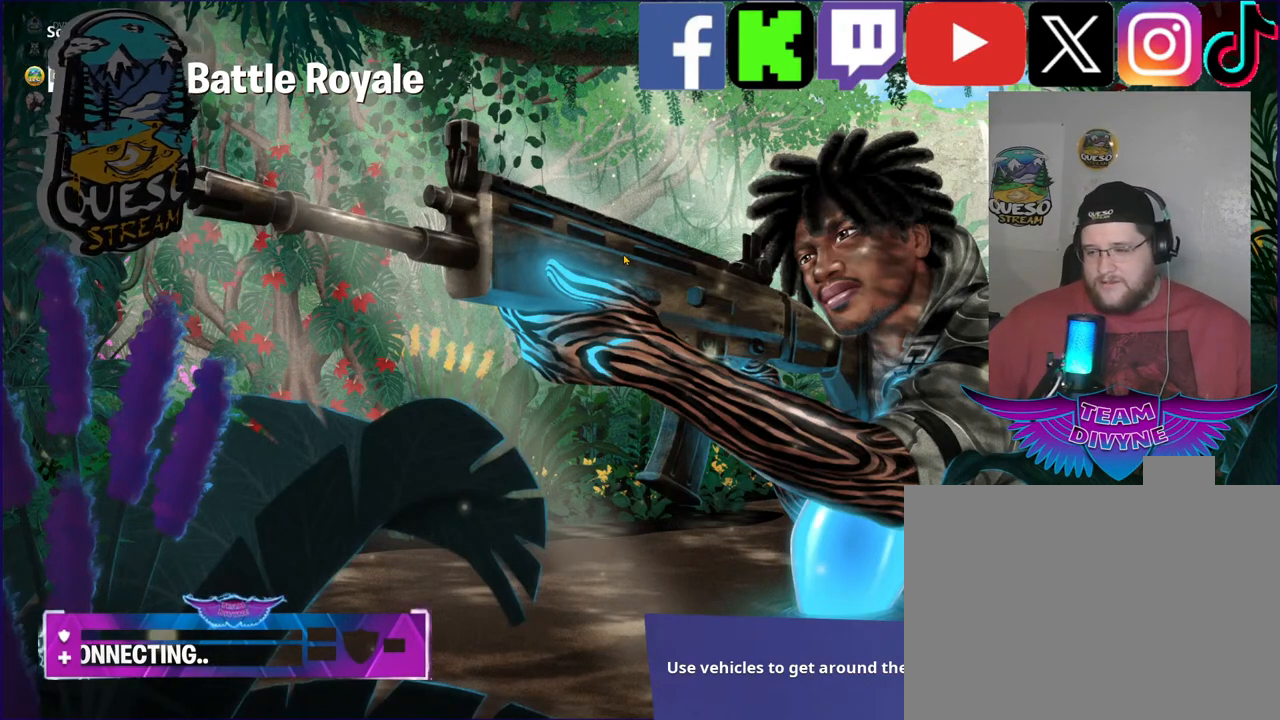
{"keys": [], "mouse": [], "mouse_move": "still", "events": []}
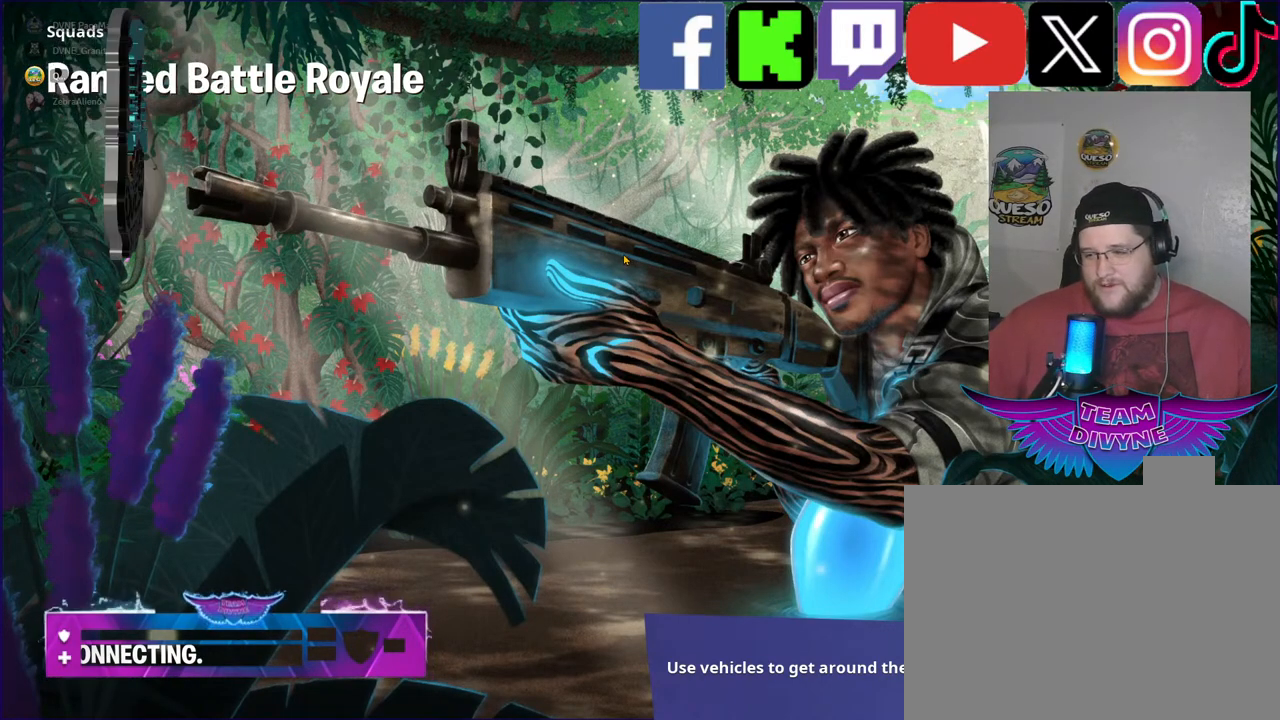
{"keys": [], "mouse": [], "mouse_move": "still", "events": []}
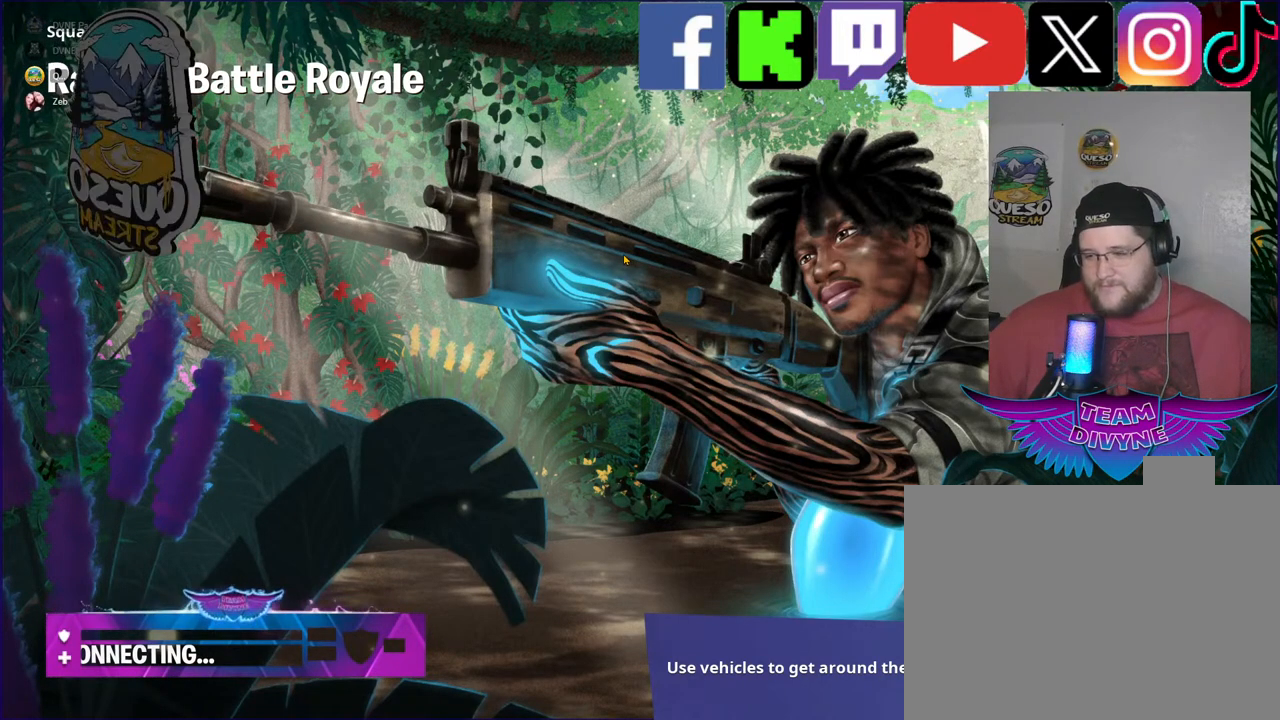
{"keys": [], "mouse": [], "mouse_move": "still", "events": []}
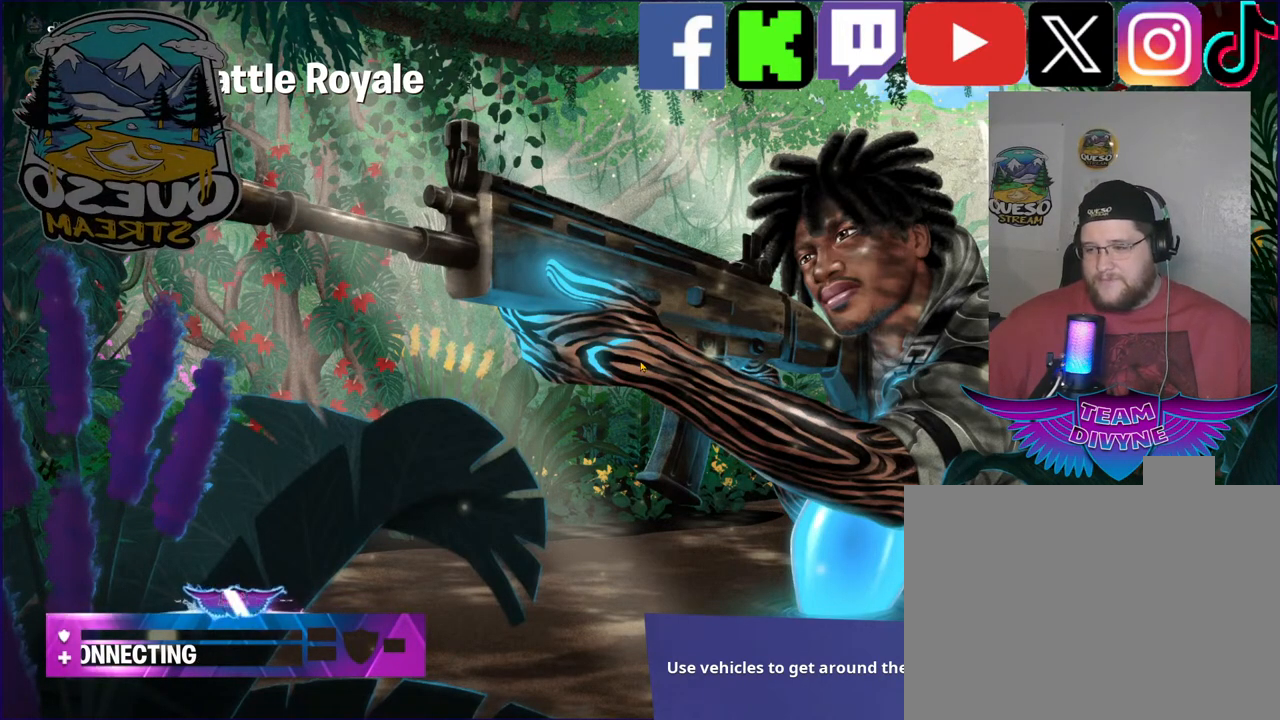
{"keys": [], "mouse": [], "mouse_move": "still", "events": []}
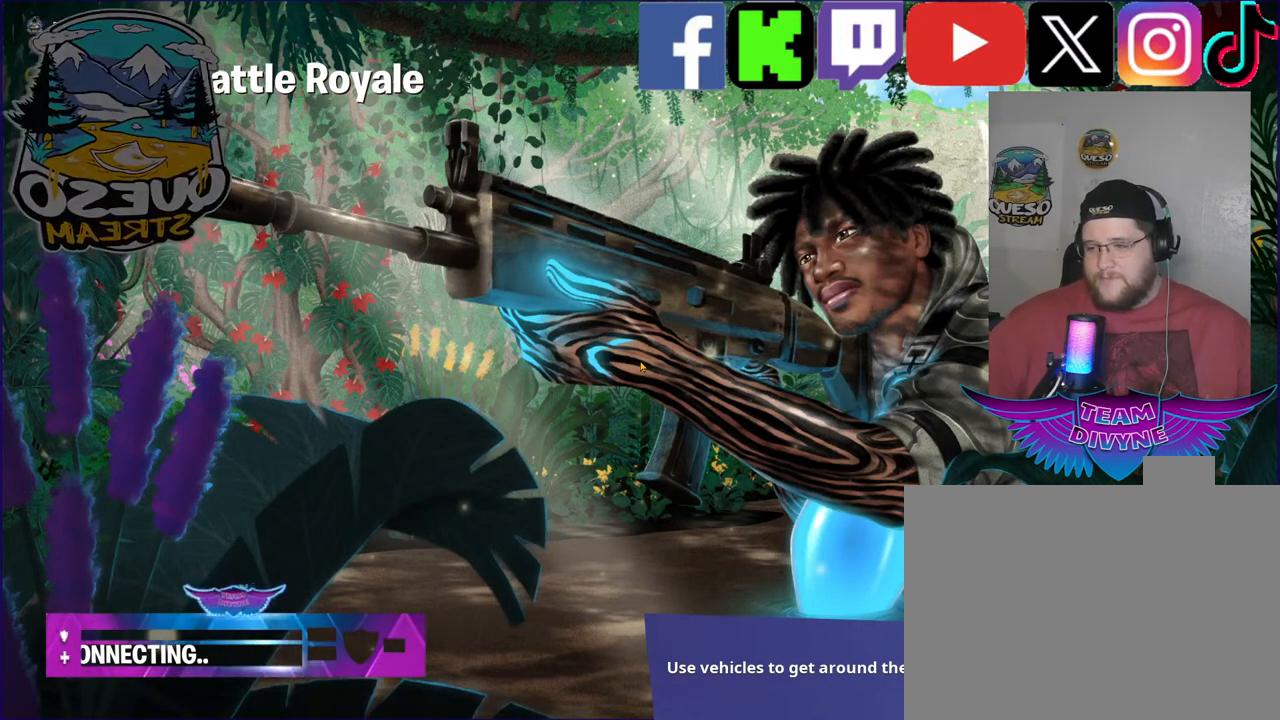
{"keys": [], "mouse": [], "mouse_move": "still", "events": []}
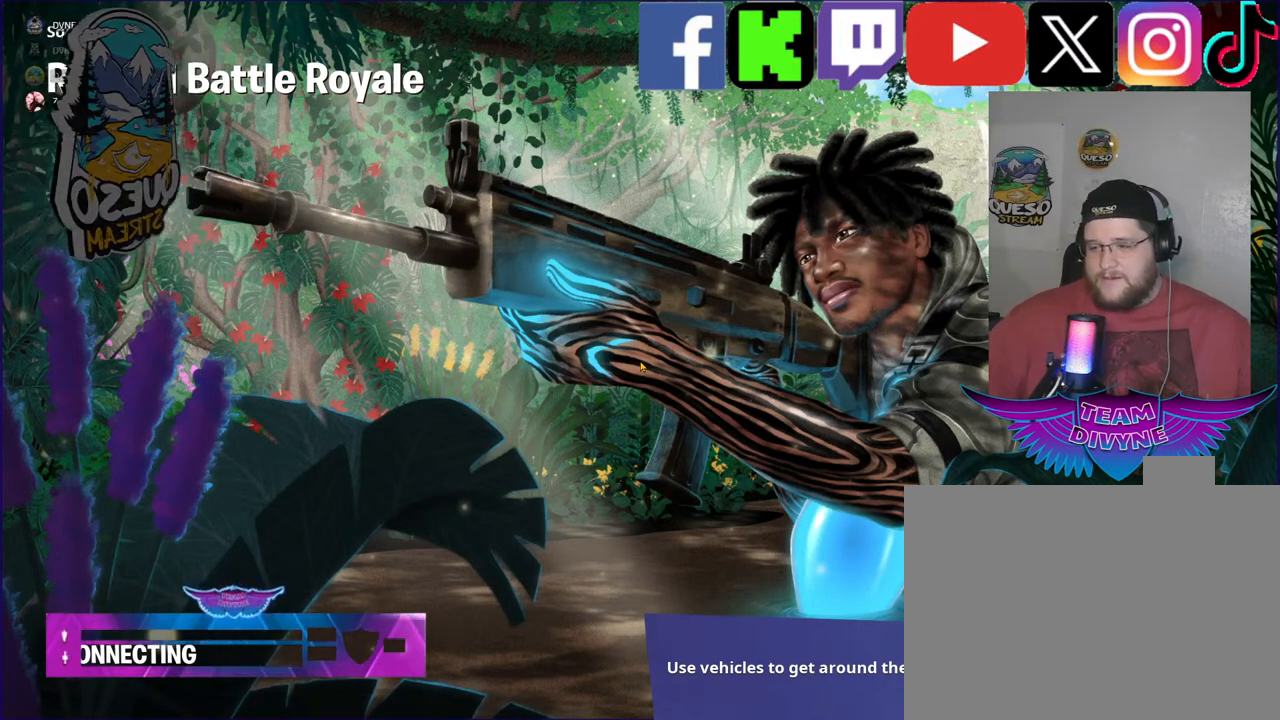
{"keys": [], "mouse": [], "mouse_move": "up", "events": []}
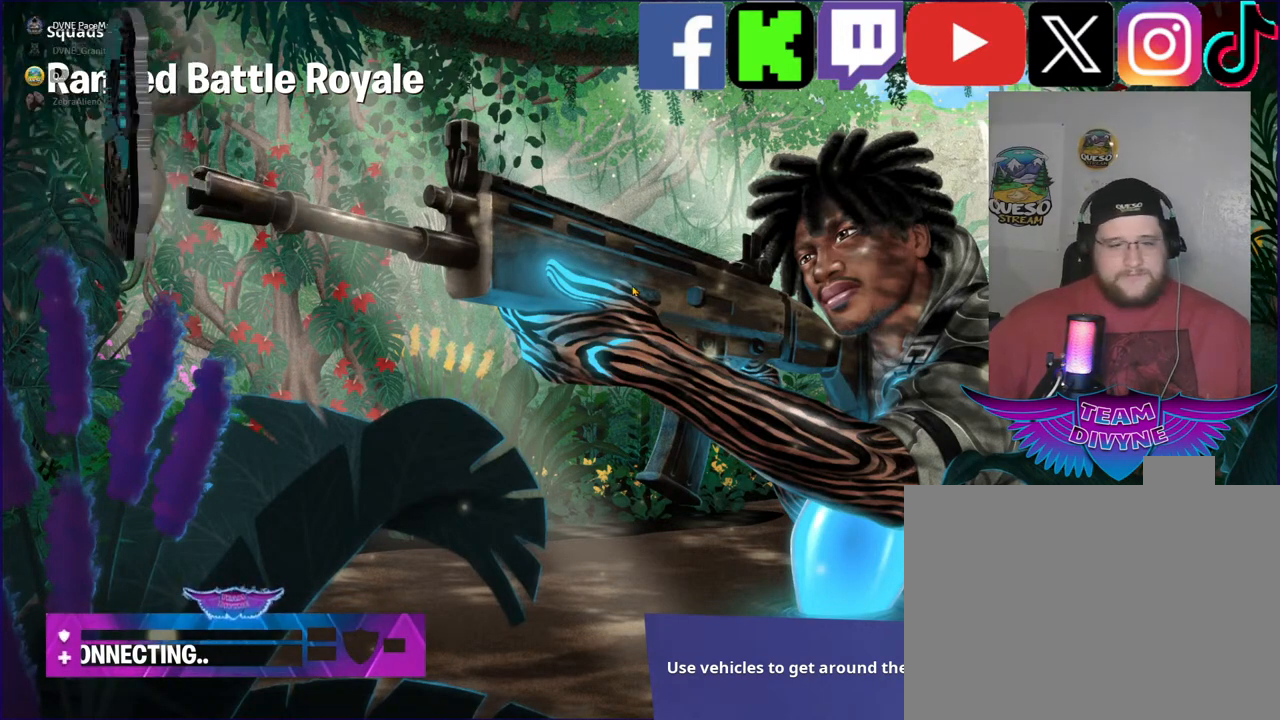
{"keys": [], "mouse": [], "mouse_move": "left", "events": []}
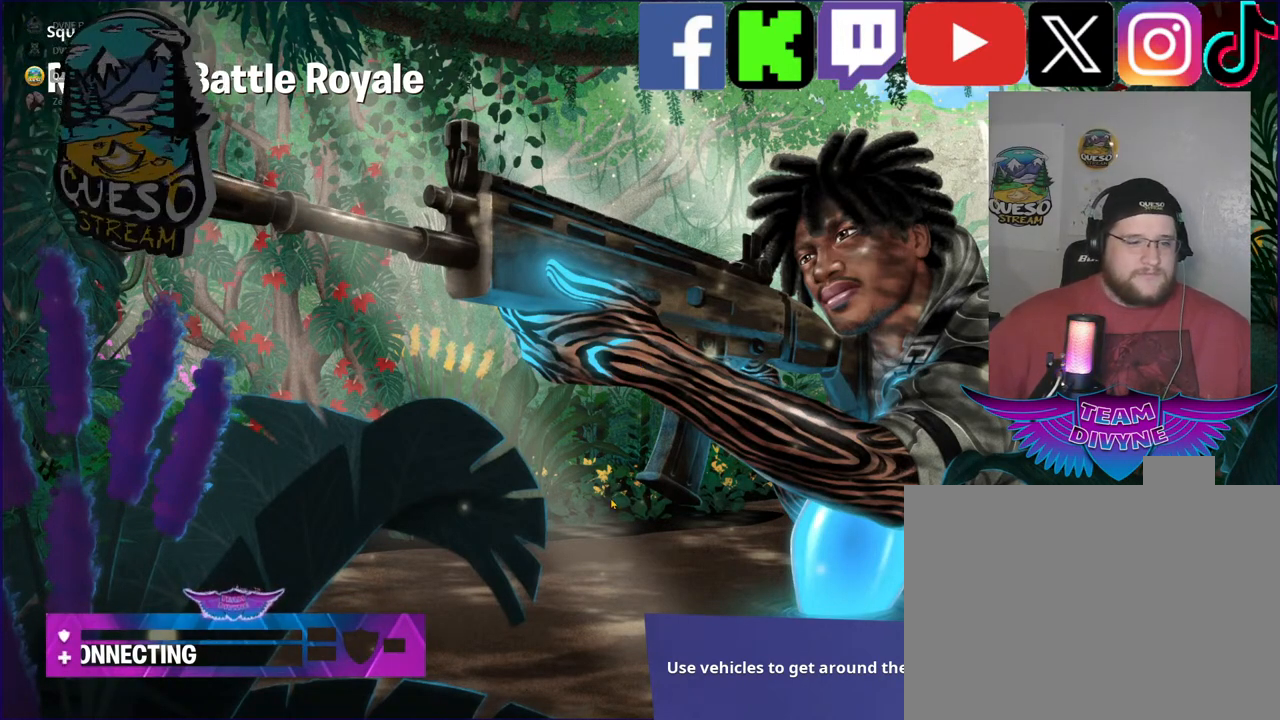
{"keys": [], "mouse": [], "mouse_move": "still", "events": []}
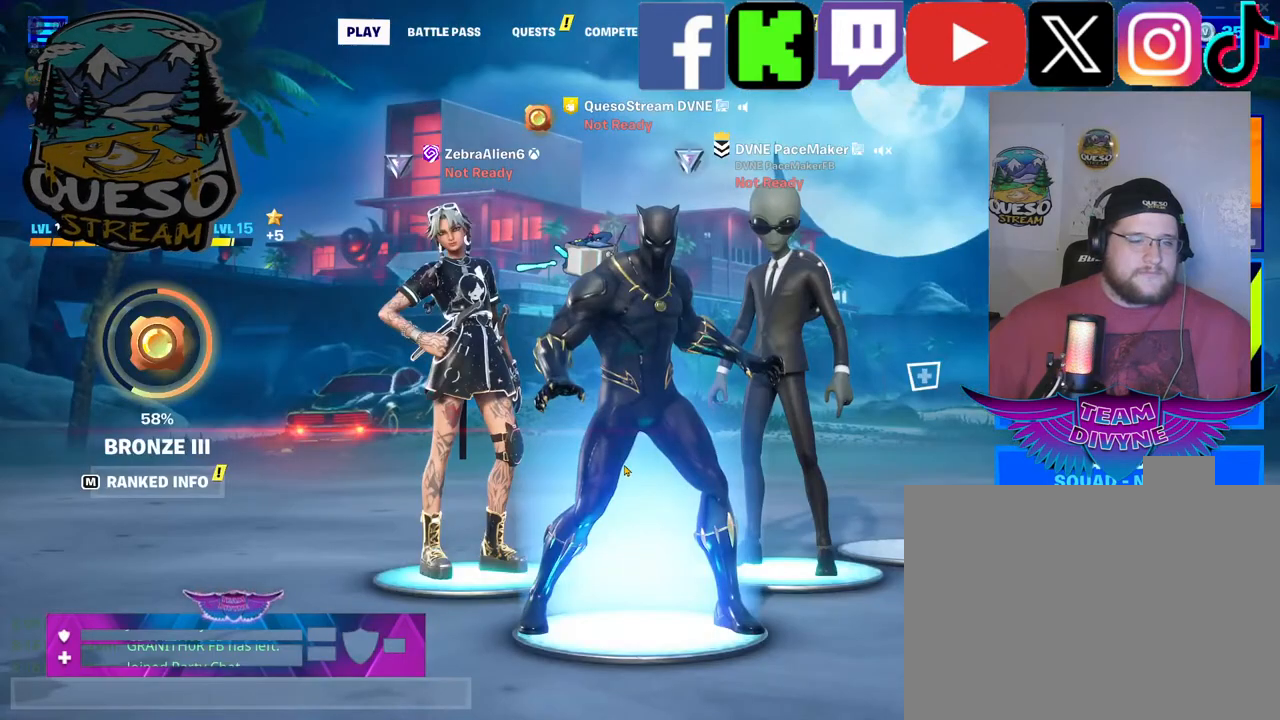
{"keys": [], "mouse": [], "mouse_move": "right", "events": []}
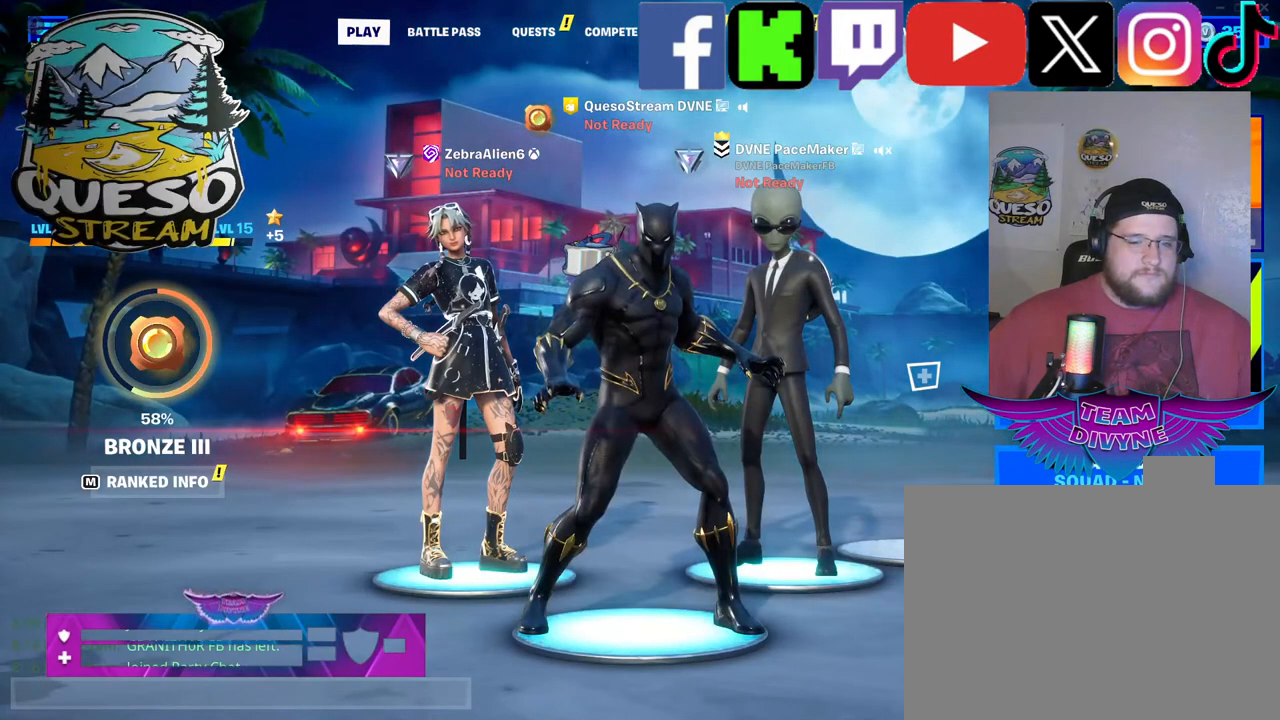
{"keys": [], "mouse": [], "mouse_move": "up-left", "events": []}
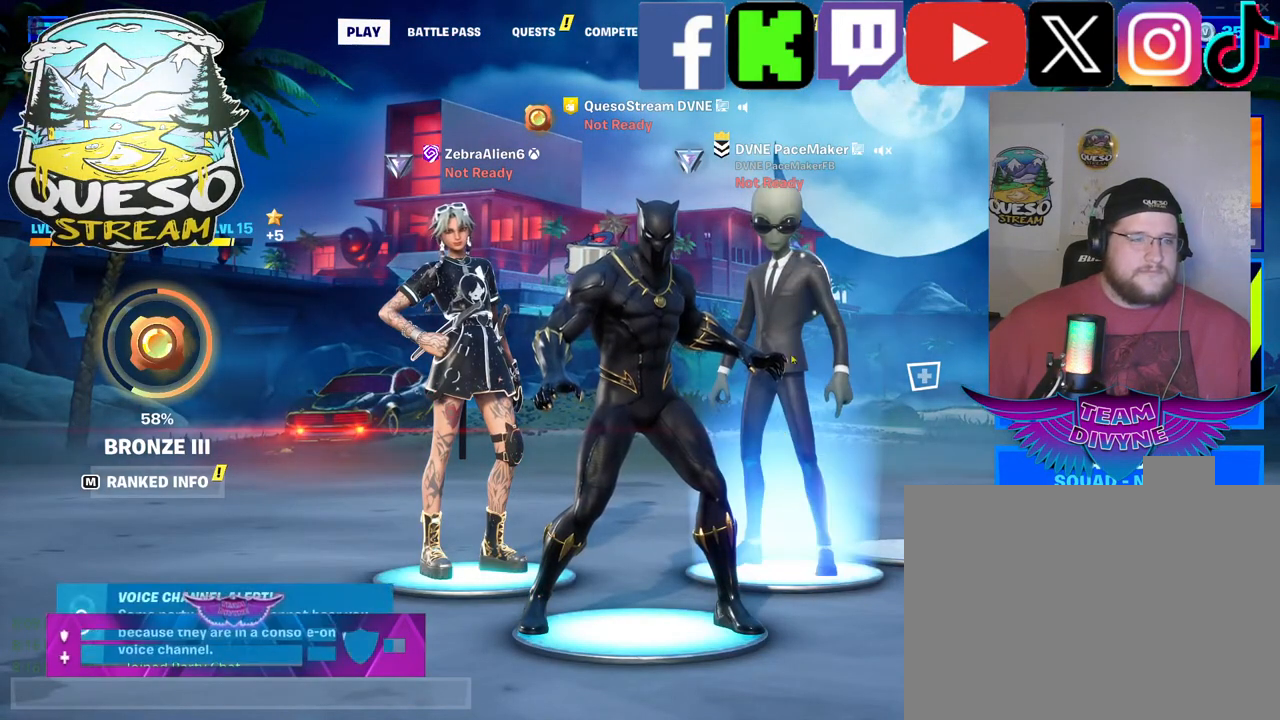
{"keys": [], "mouse": [], "mouse_move": "down-left", "events": []}
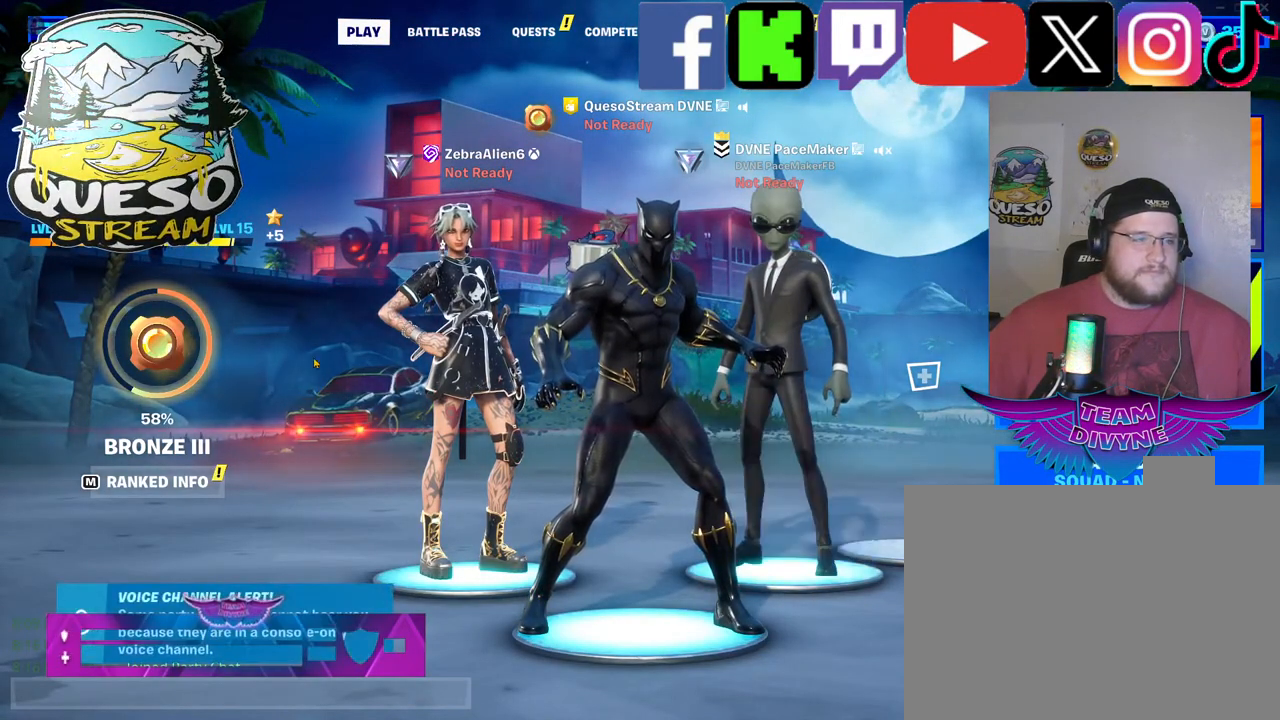
{"keys": [], "mouse": [], "mouse_move": "up", "events": []}
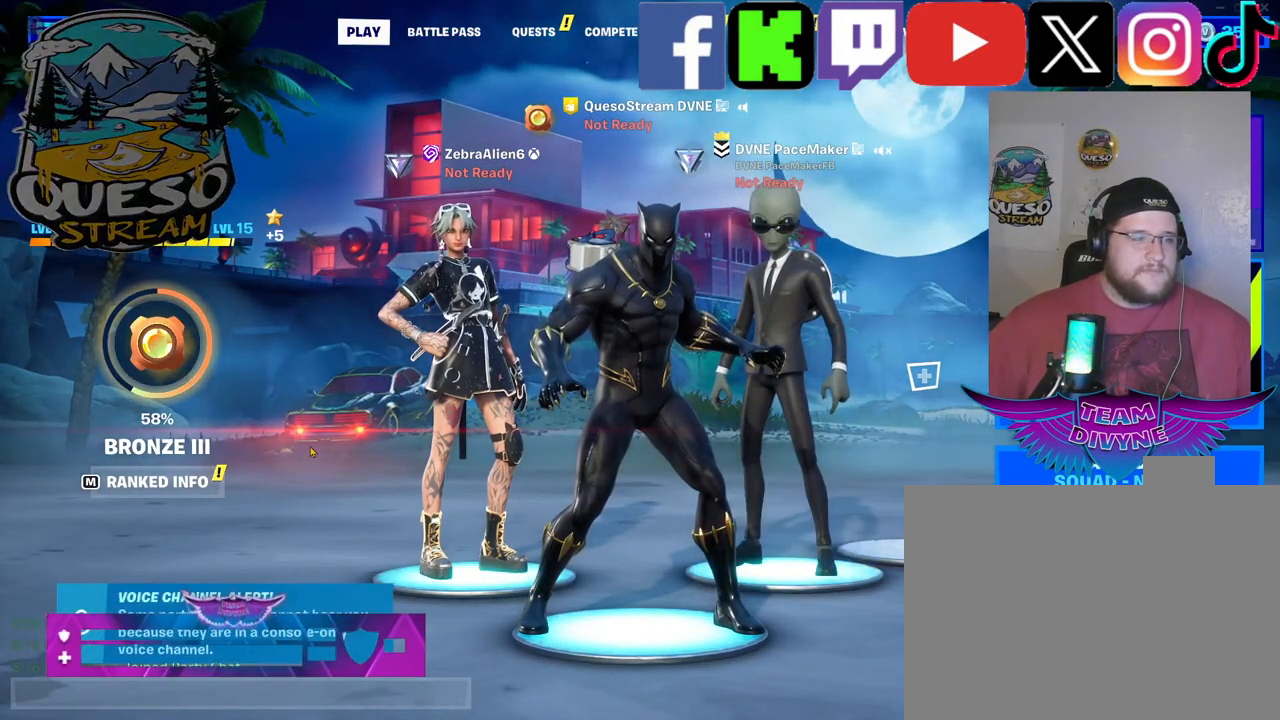
{"keys": [], "mouse": [], "mouse_move": "down", "events": []}
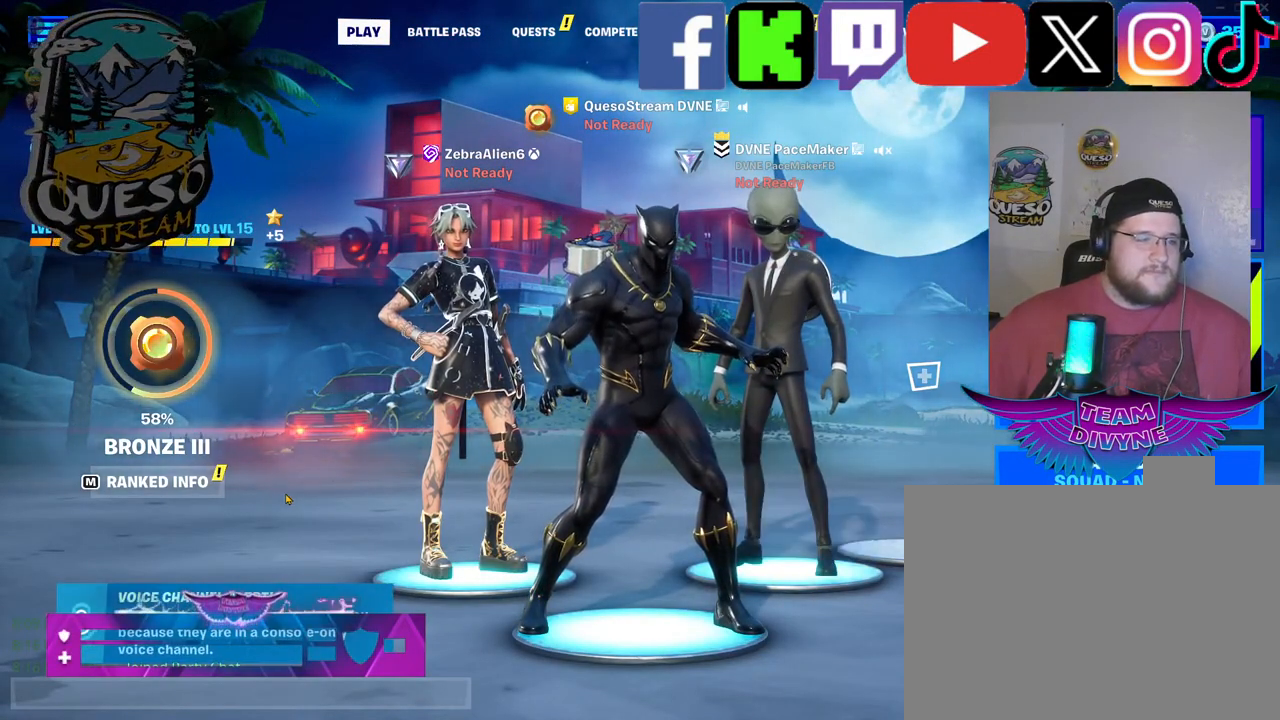
{"keys": [], "mouse": [], "mouse_move": "still", "events": []}